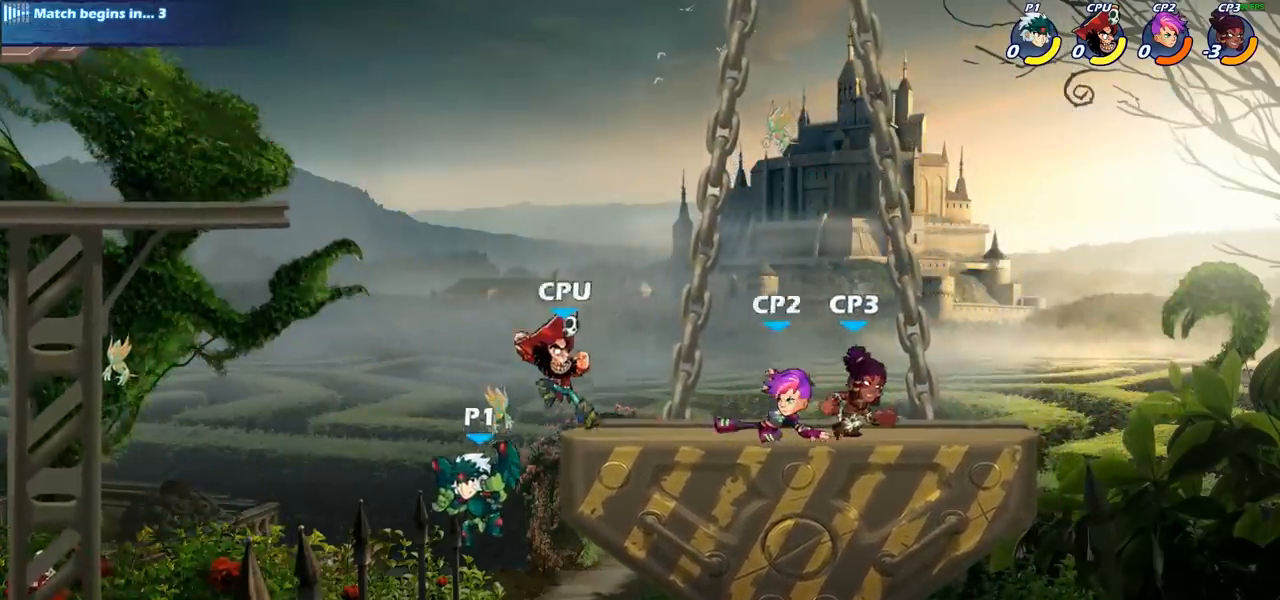
Gameplay with a controller (PlayStation layout); each line is a JSON object with the inputs held at the frame after it. "events" lists button and stick changes between this image and that frame as [ms after this image, input, new state], when the widget could be followed in between. Not read: L1 R1.
{"buttons": ["CROSS"], "left_stick": "center", "right_stick": "center", "events": [[500, "CROSS", "down"]]}
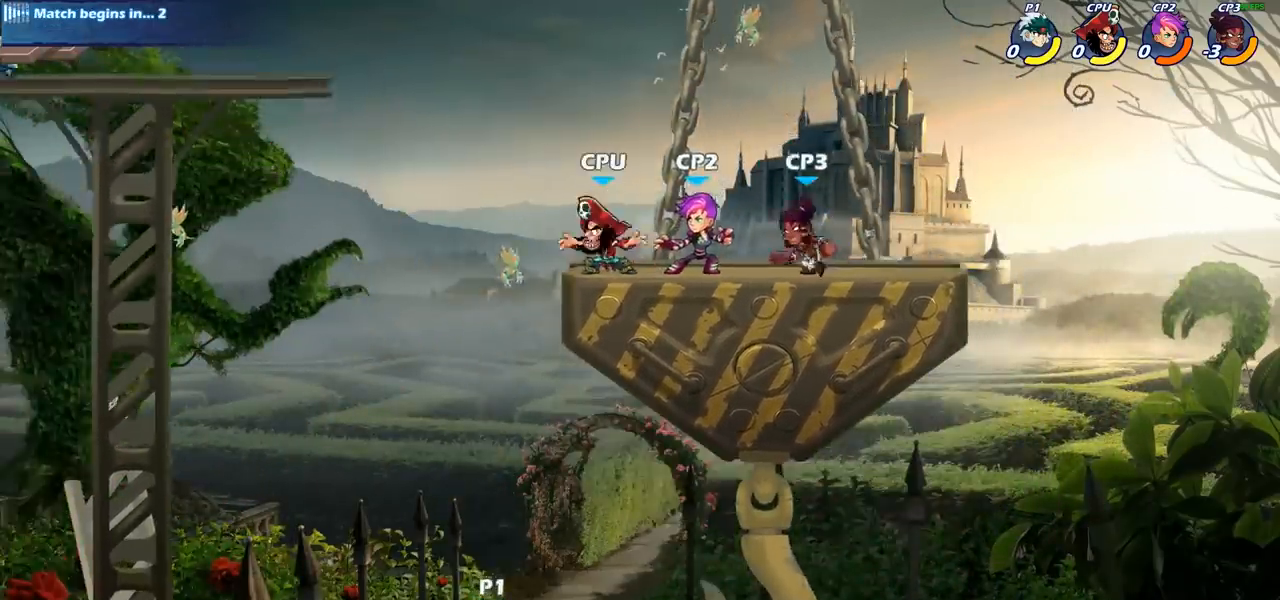
{"buttons": [], "left_stick": "right", "right_stick": "center", "events": [[100, "CROSS", "up"], [250, "CROSS", "down"], [400, "CROSS", "up"], [483, "left_stick", "right"]]}
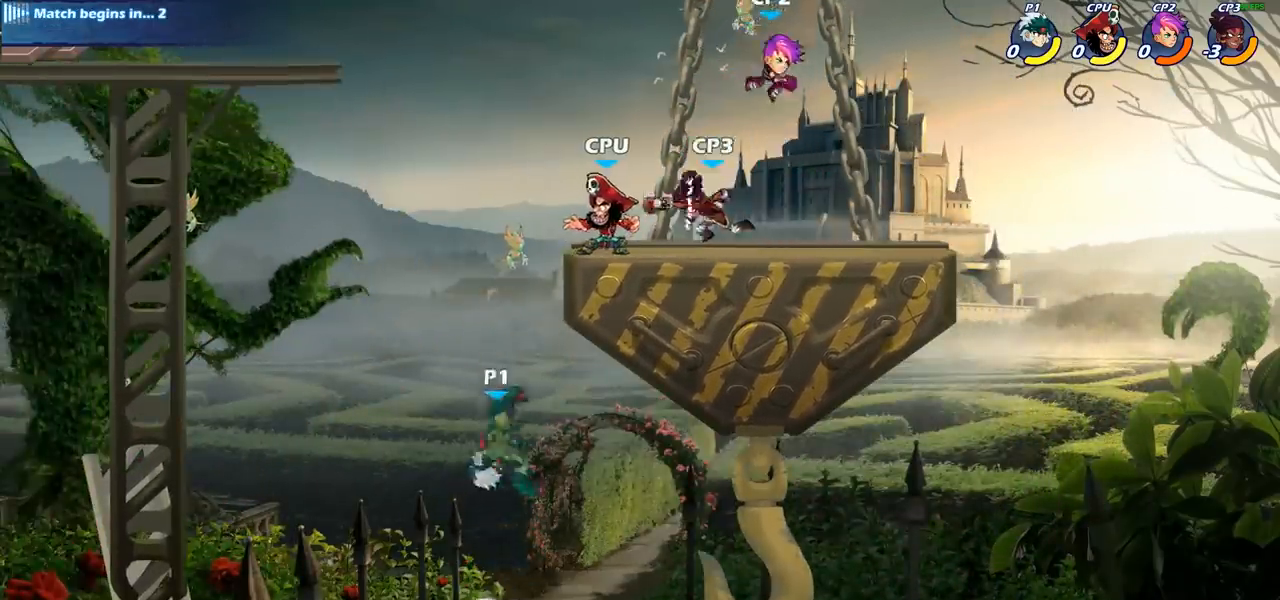
{"buttons": [], "left_stick": "center", "right_stick": "center", "events": [[150, "left_stick", "center"], [183, "R2", "down"], [200, "CIRCLE", "down"], [317, "CIRCLE", "up"], [317, "R2", "up"]]}
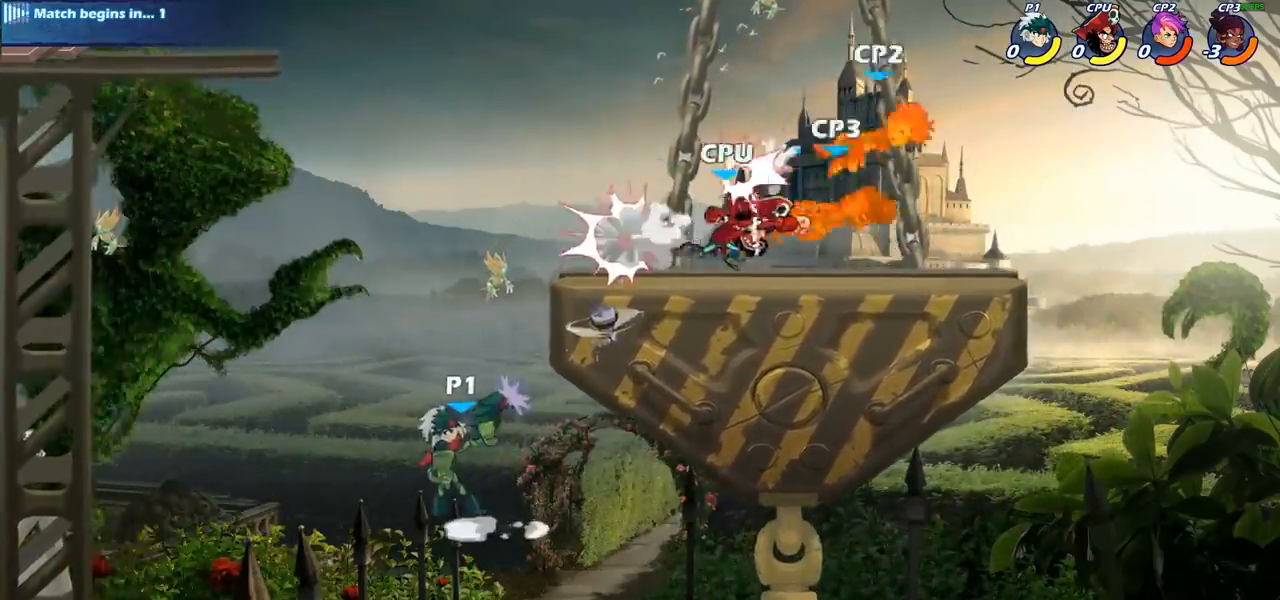
{"buttons": ["CIRCLE"], "left_stick": "center", "right_stick": "center", "events": [[483, "CIRCLE", "down"]]}
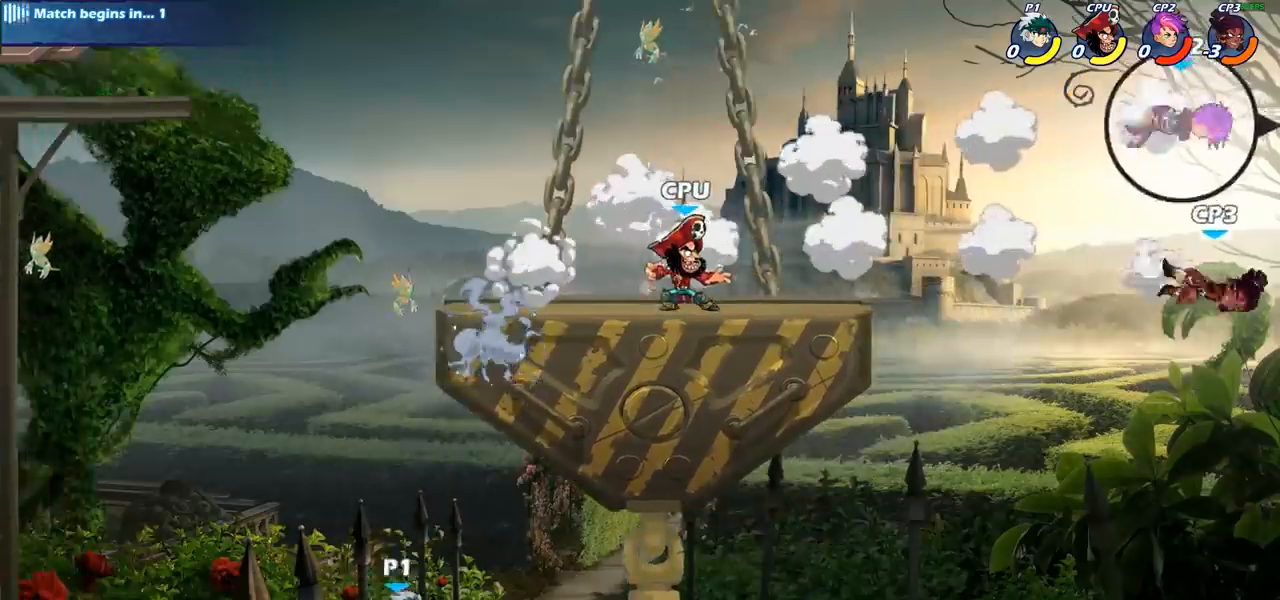
{"buttons": [], "left_stick": "left", "right_stick": "center", "events": [[67, "CIRCLE", "up"], [117, "left_stick", "left"], [167, "CIRCLE", "down"], [267, "CIRCLE", "up"], [383, "CIRCLE", "down"], [483, "CIRCLE", "up"]]}
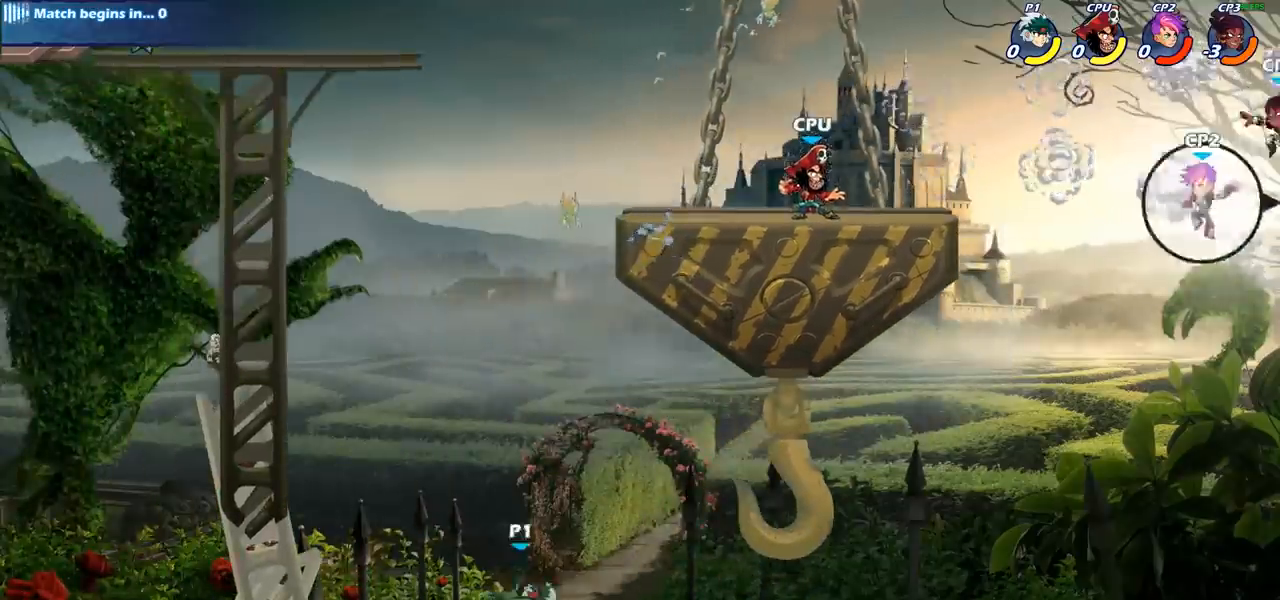
{"buttons": [], "left_stick": "left", "right_stick": "center", "events": []}
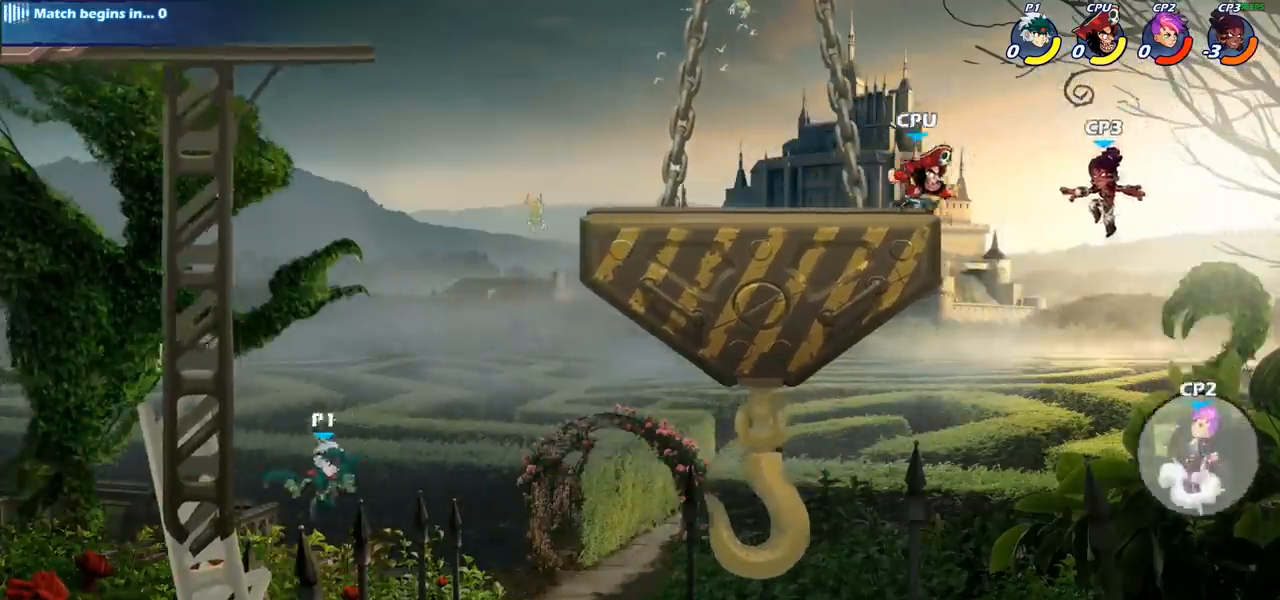
{"buttons": [], "left_stick": "up-left", "right_stick": "center", "events": [[467, "left_stick", "up-left"]]}
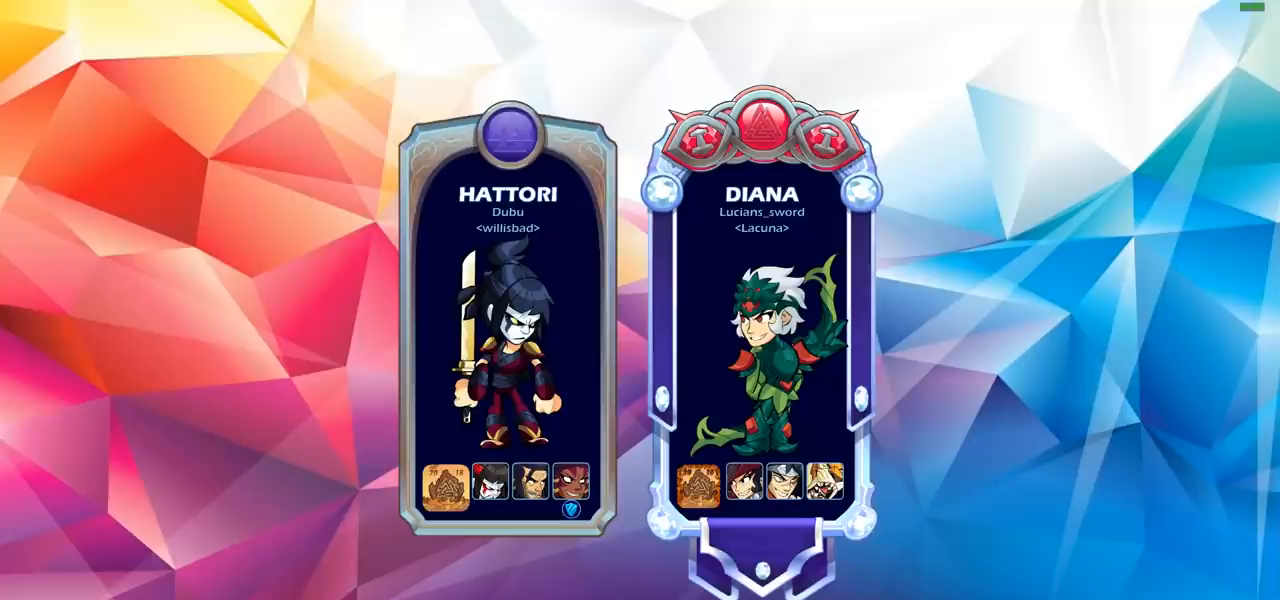
{"buttons": [], "left_stick": "up-left", "right_stick": "center", "events": []}
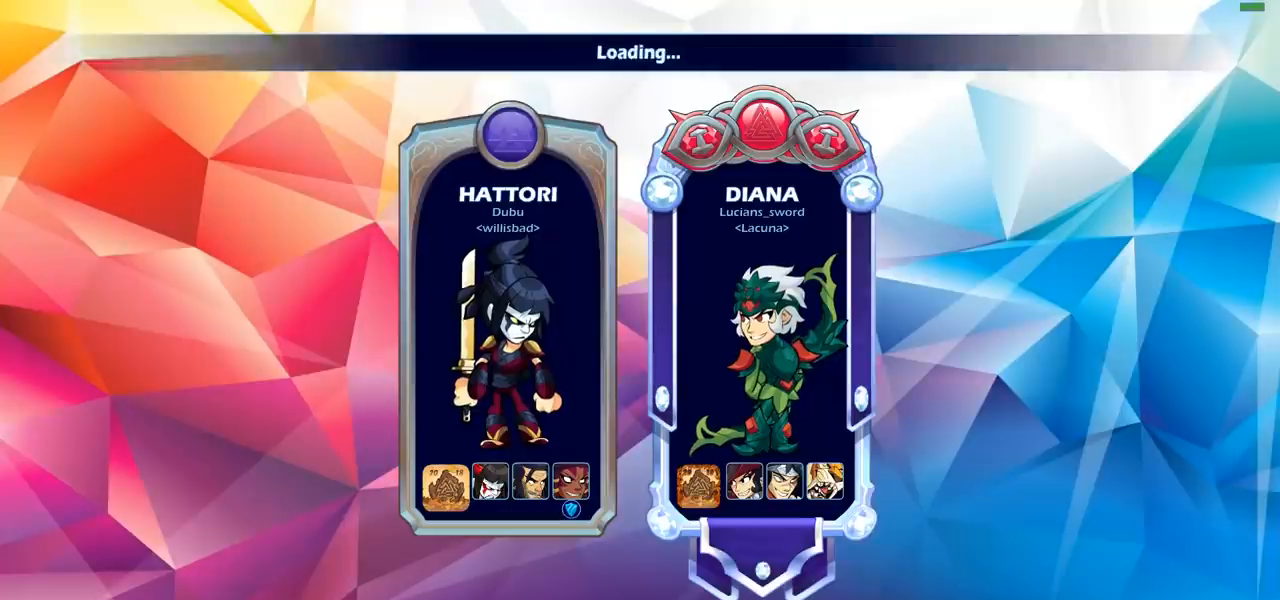
{"buttons": [], "left_stick": "center", "right_stick": "center", "events": [[50, "left_stick", "center"]]}